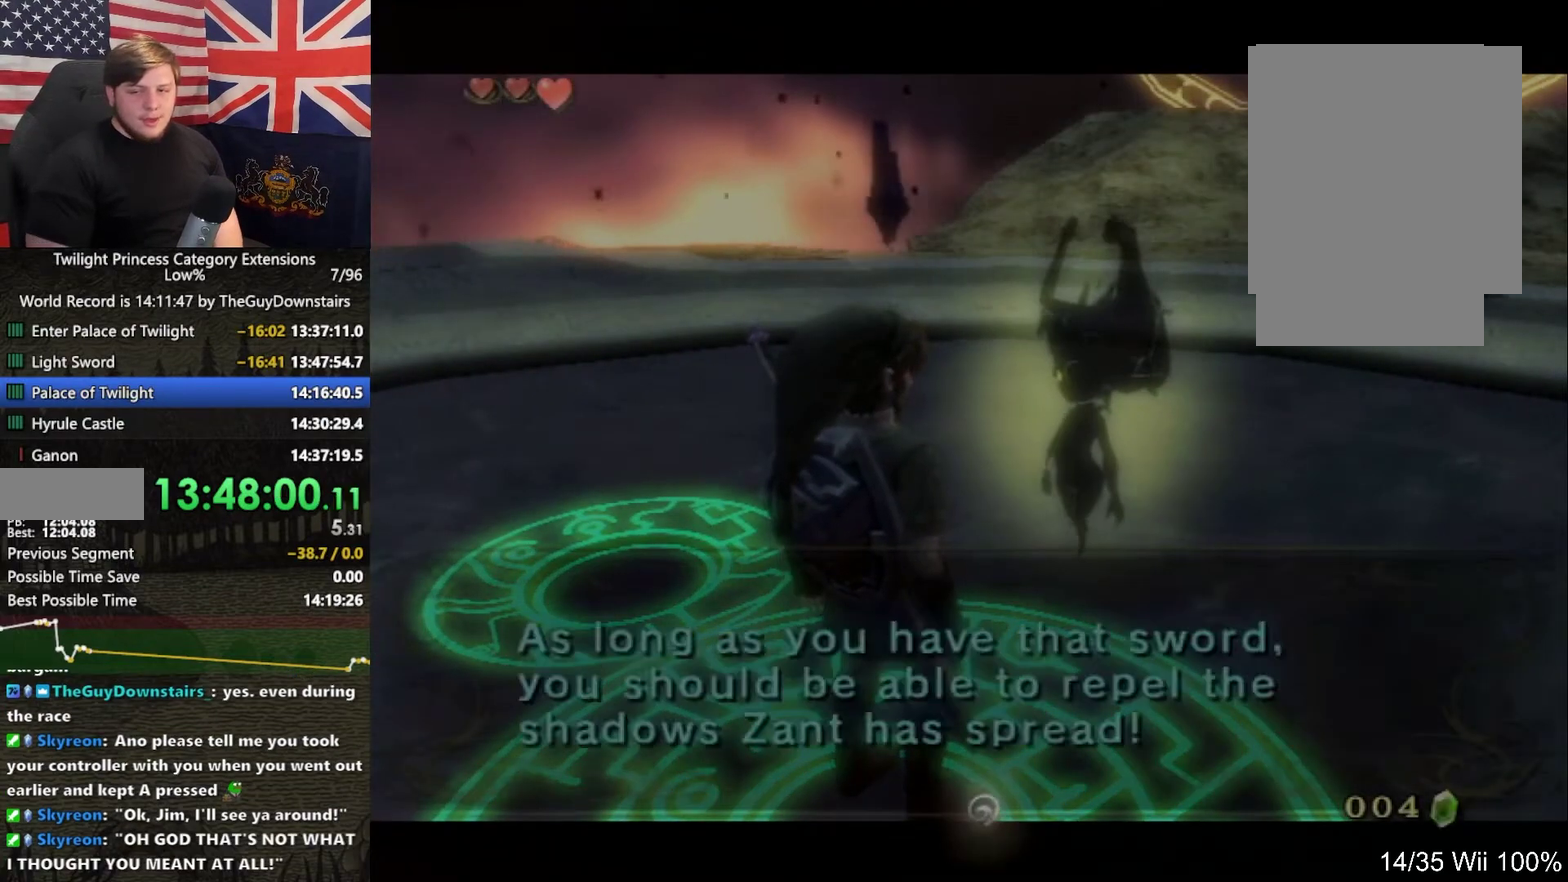
Gameplay with a controller (Nintendo layout); each line is a JSON object with the inputs held at the frame after it. "events" lists button and stick changes between this image and that frame as [ms after this image, input, new state], when the widget could be followed in between. This overlay highlights the sticks when they move; stick clicks (L3 R3) are not distinguishable. Not read: L3 R3.
{"buttons": ["A"], "left_stick": "down", "right_stick": "center", "events": [[67, "A", "down"], [100, "left_stick", "down"], [167, "A", "up"], [267, "A", "down"]]}
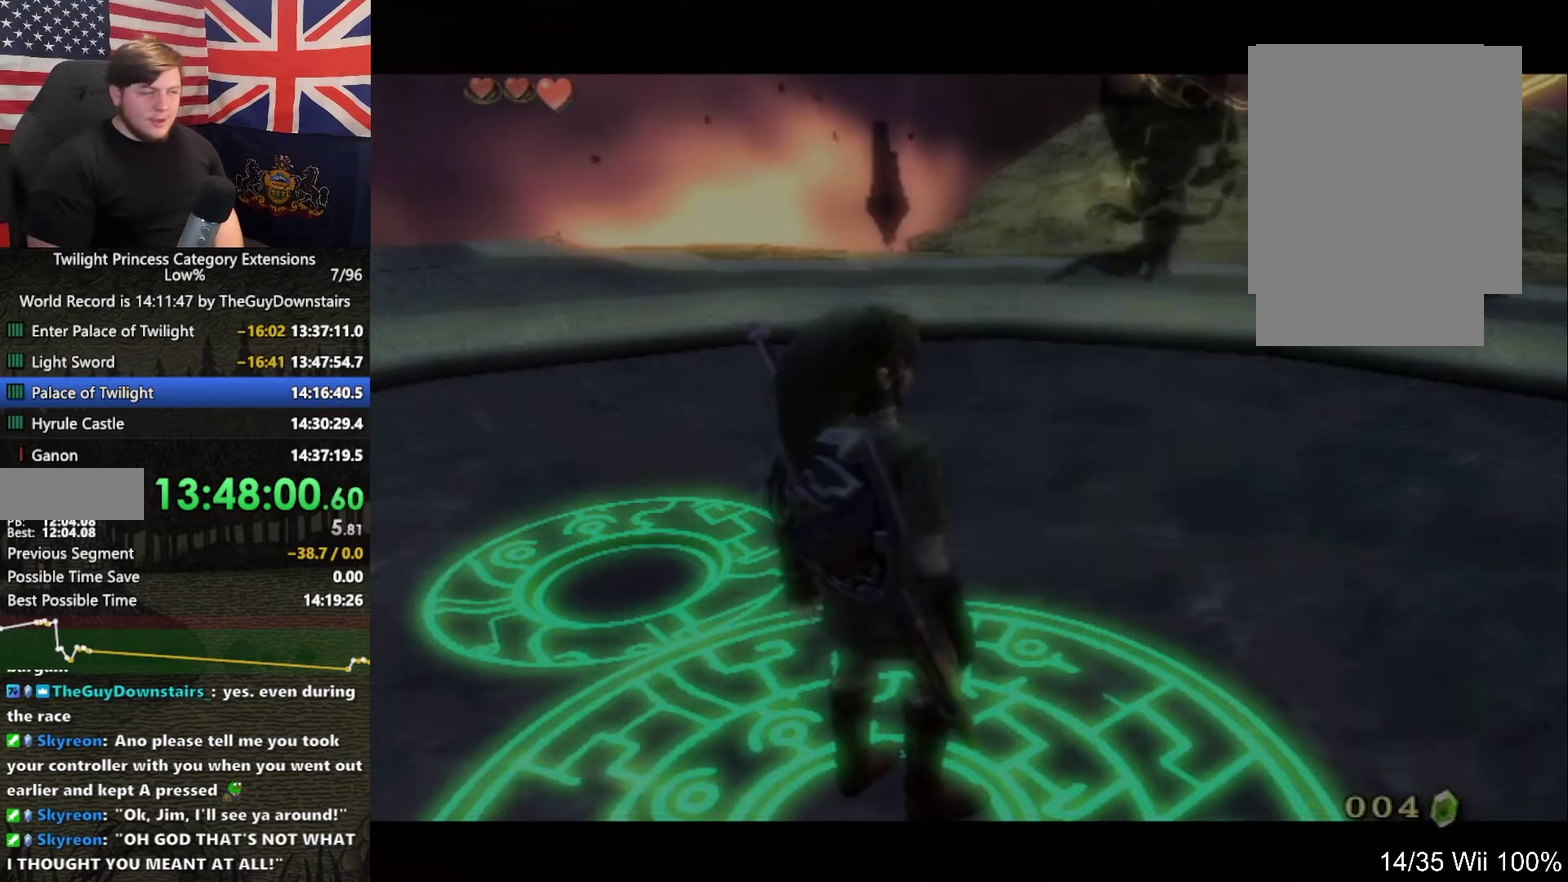
{"buttons": ["A"], "left_stick": "down-left", "right_stick": "center", "events": [[33, "A", "up"], [100, "A", "down"], [200, "A", "up"], [267, "A", "down"], [400, "left_stick", "down-left"]]}
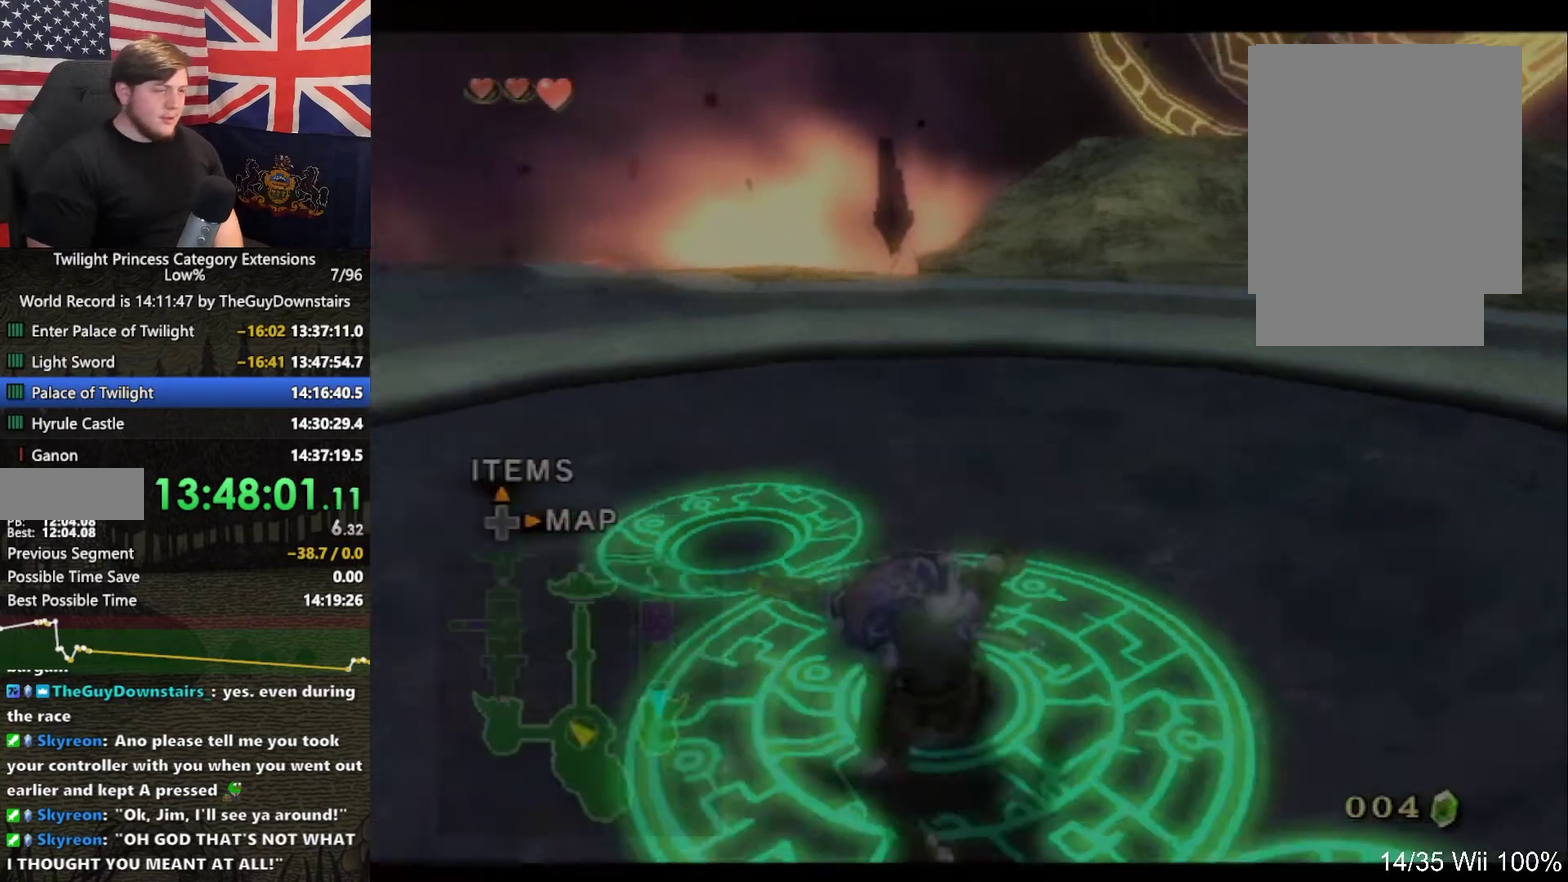
{"buttons": ["A"], "left_stick": "up-left", "right_stick": "center", "events": [[67, "A", "up"], [200, "left_stick", "left"], [200, "right_stick", "right"], [367, "right_stick", "center"], [467, "A", "down"], [467, "left_stick", "up-left"]]}
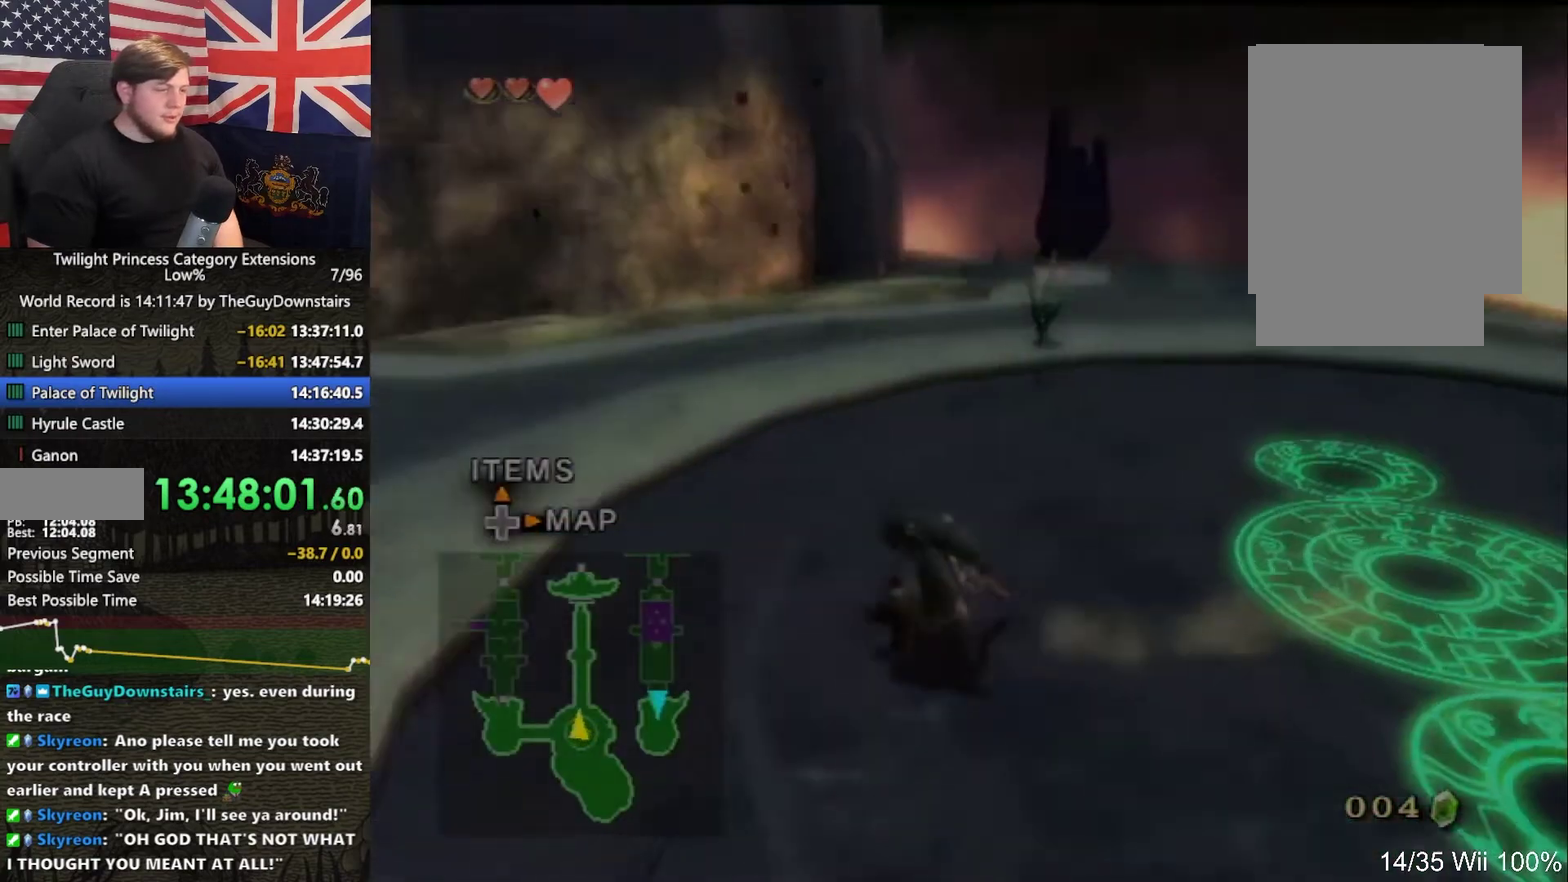
{"buttons": [], "left_stick": "up", "right_stick": "center", "events": [[33, "A", "up"], [200, "right_stick", "right"], [367, "right_stick", "center"], [433, "left_stick", "up"]]}
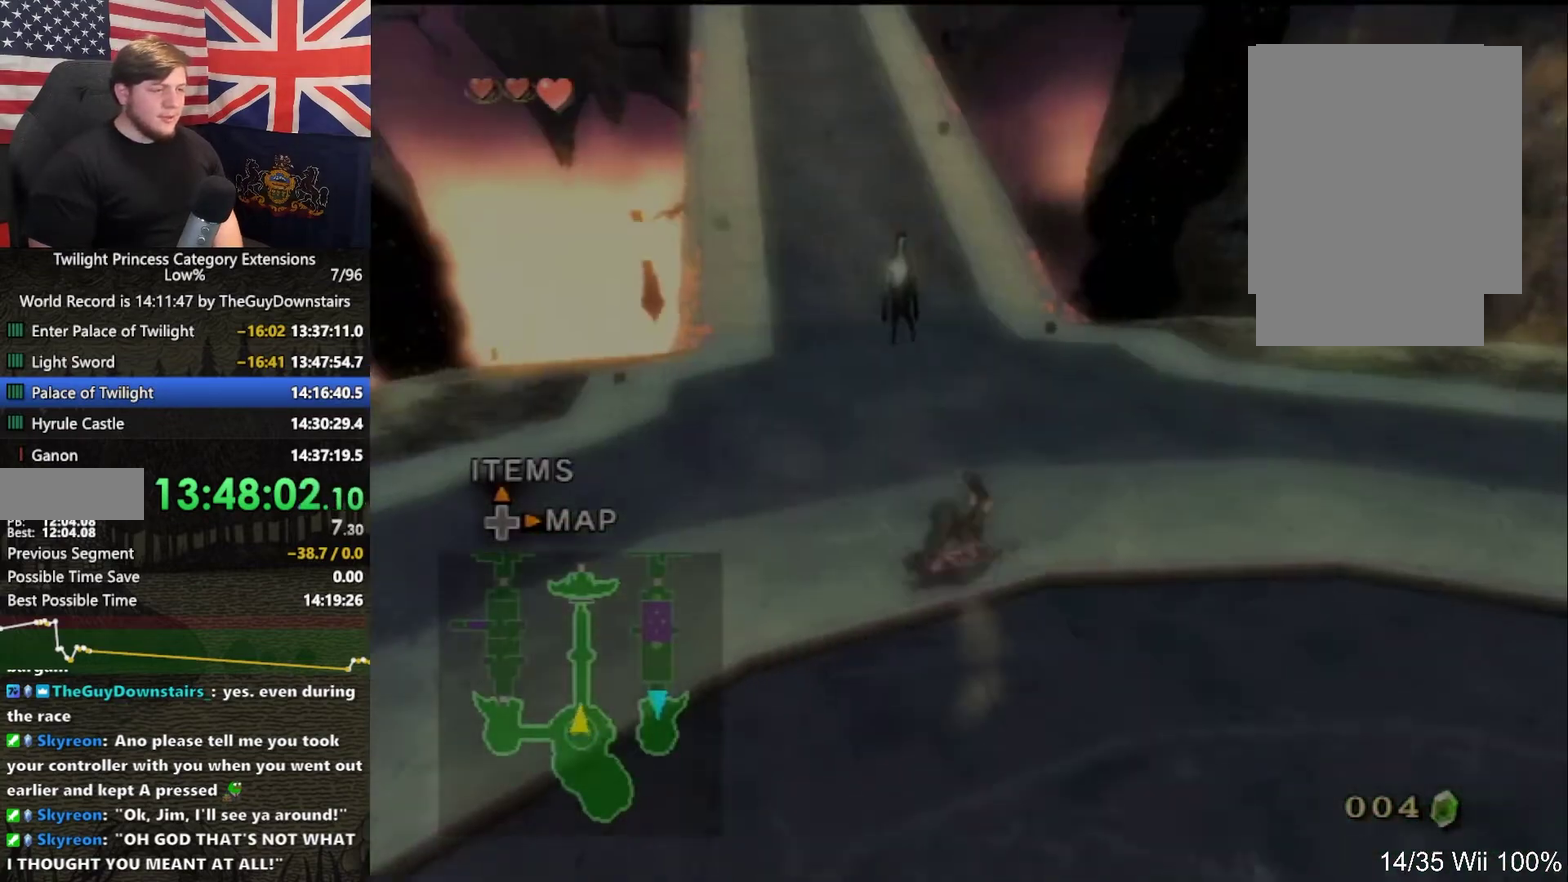
{"buttons": [], "left_stick": "up", "right_stick": "center", "events": [[100, "A", "down"], [167, "A", "up"], [200, "left_stick", "up-left"], [267, "A", "down"], [367, "A", "up"], [367, "left_stick", "up"]]}
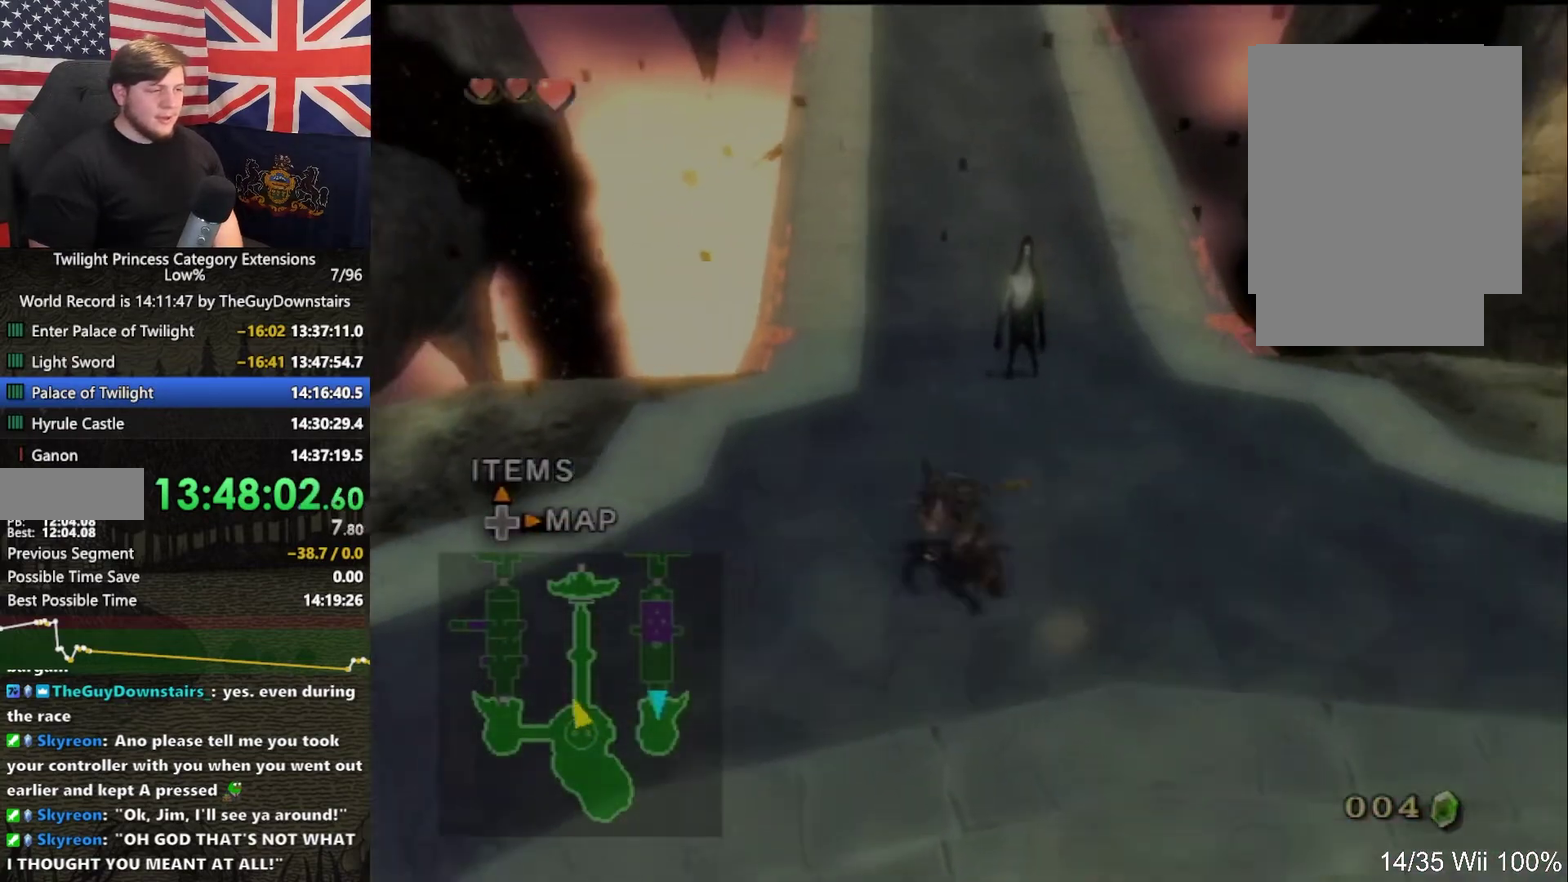
{"buttons": [], "left_stick": "up", "right_stick": "center", "events": [[400, "A", "down"], [500, "A", "up"]]}
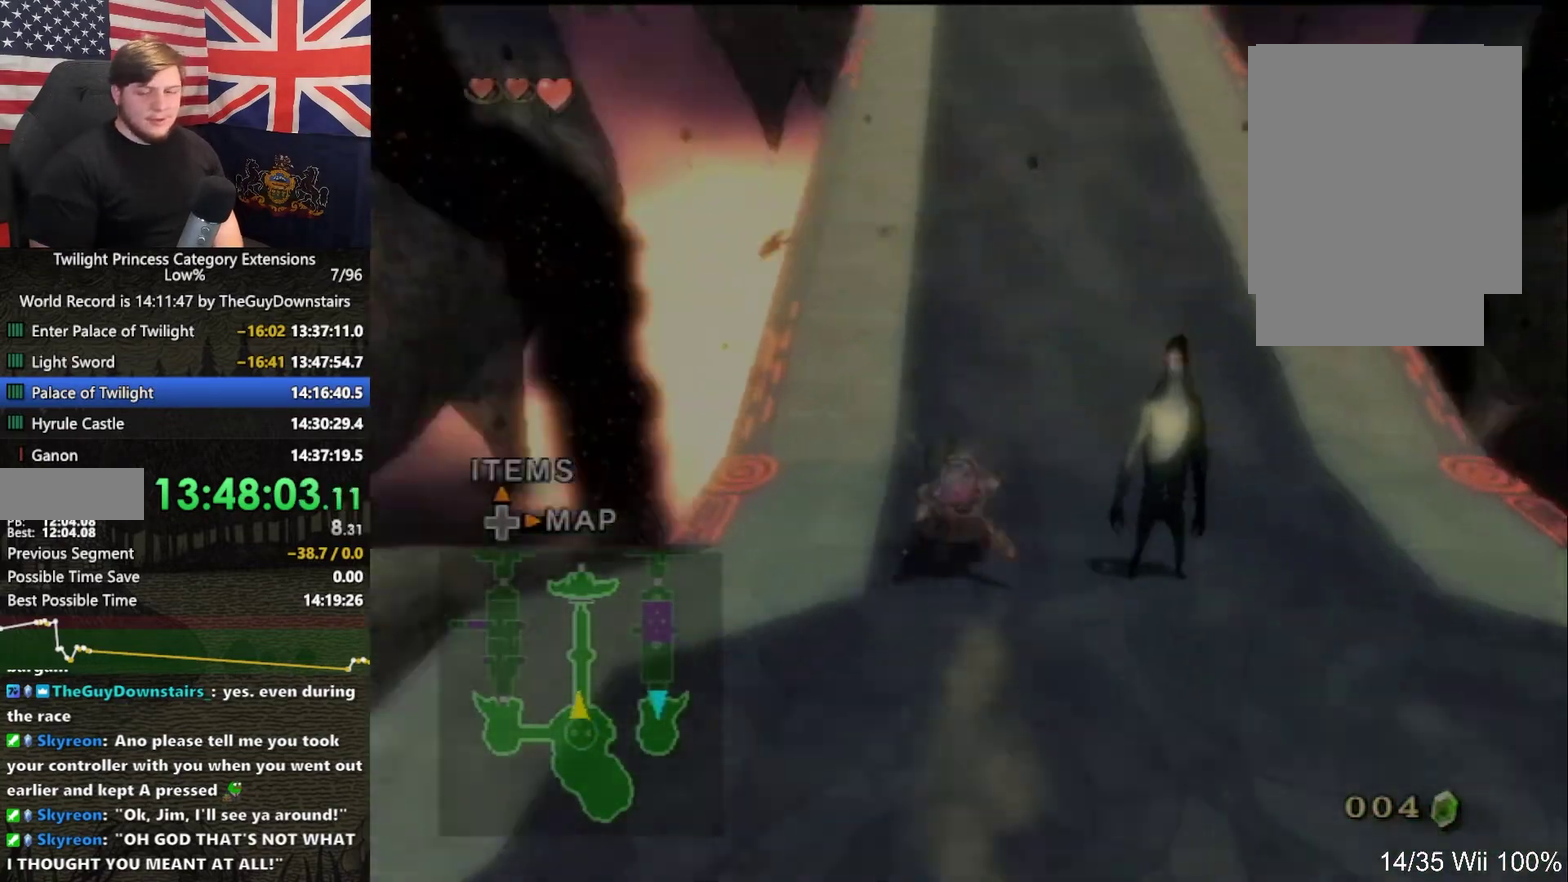
{"buttons": [], "left_stick": "up", "right_stick": "center", "events": [[100, "A", "down"], [200, "A", "up"]]}
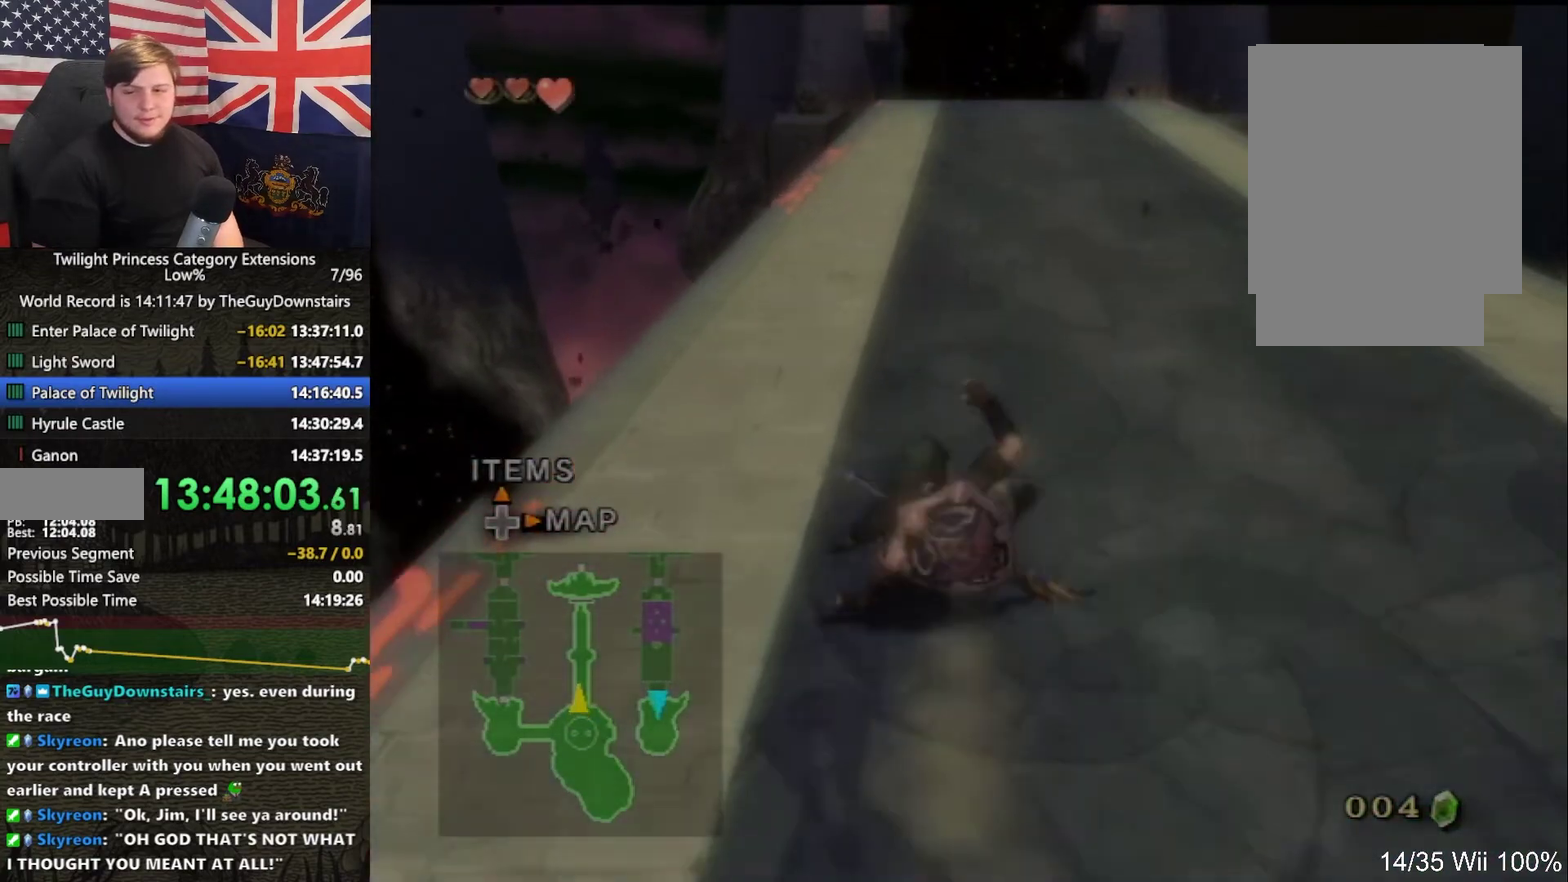
{"buttons": [], "left_stick": "up", "right_stick": "center", "events": [[100, "A", "down"], [167, "A", "up"], [233, "A", "down"], [333, "A", "up"]]}
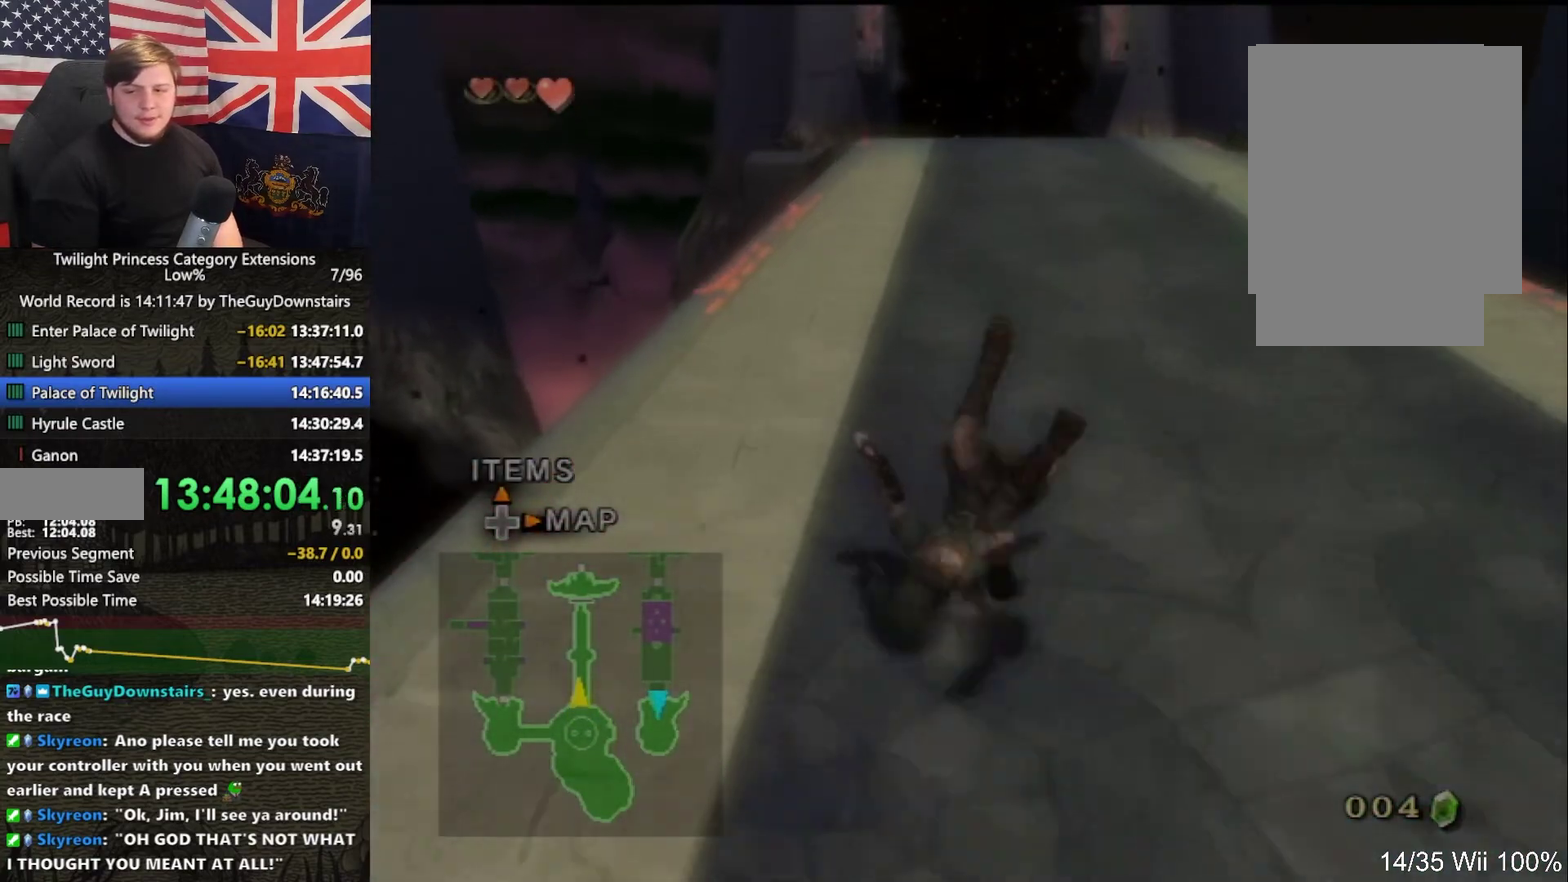
{"buttons": [], "left_stick": "up", "right_stick": "center", "events": [[300, "A", "down"], [500, "A", "up"]]}
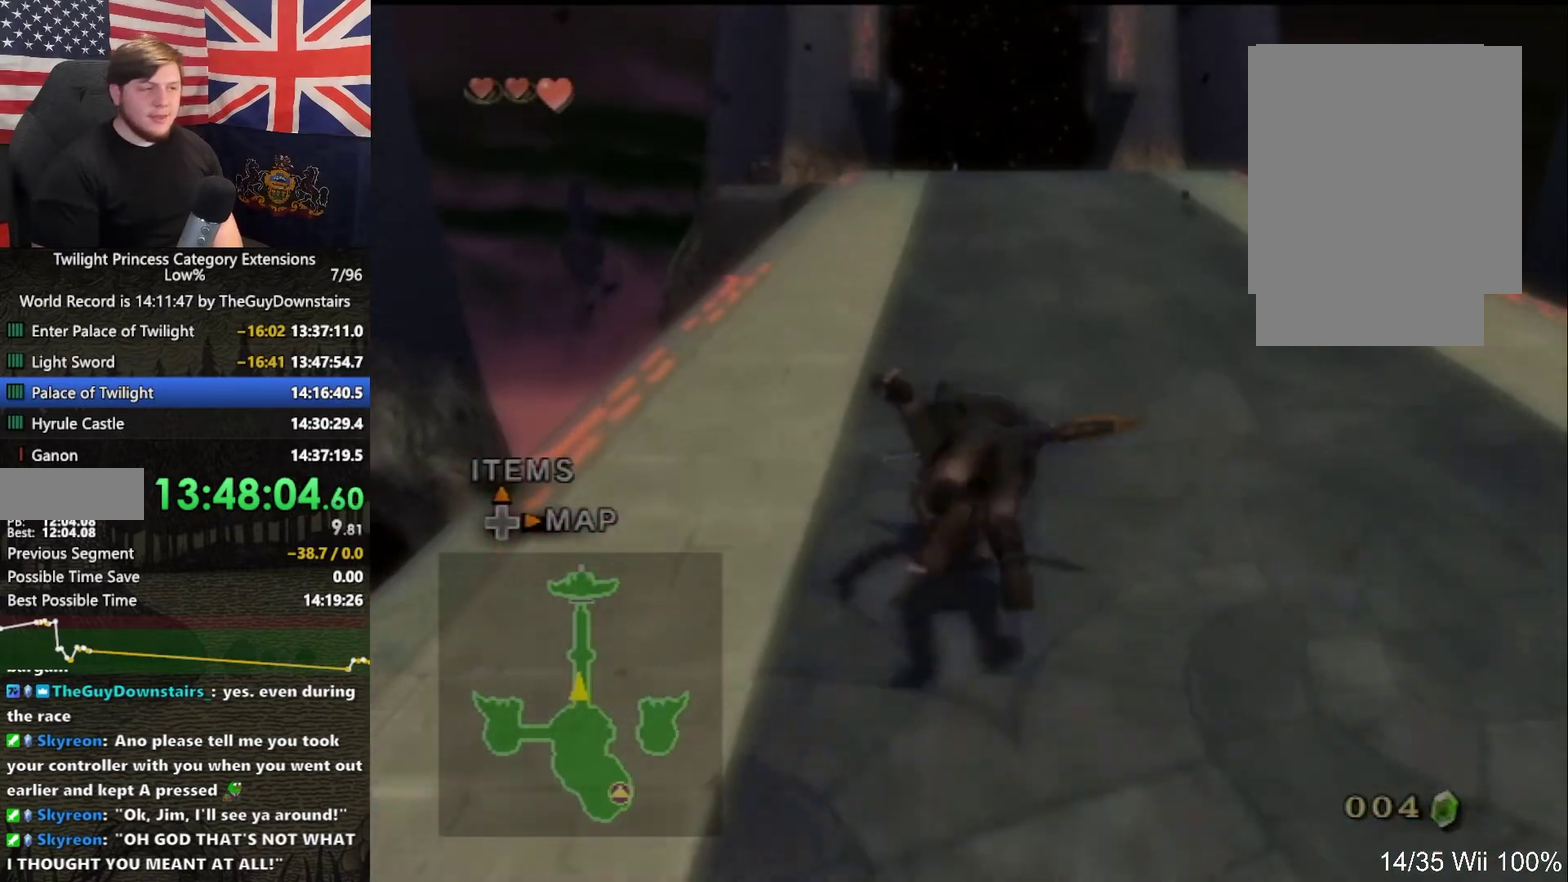
{"buttons": [], "left_stick": "up", "right_stick": "center", "events": []}
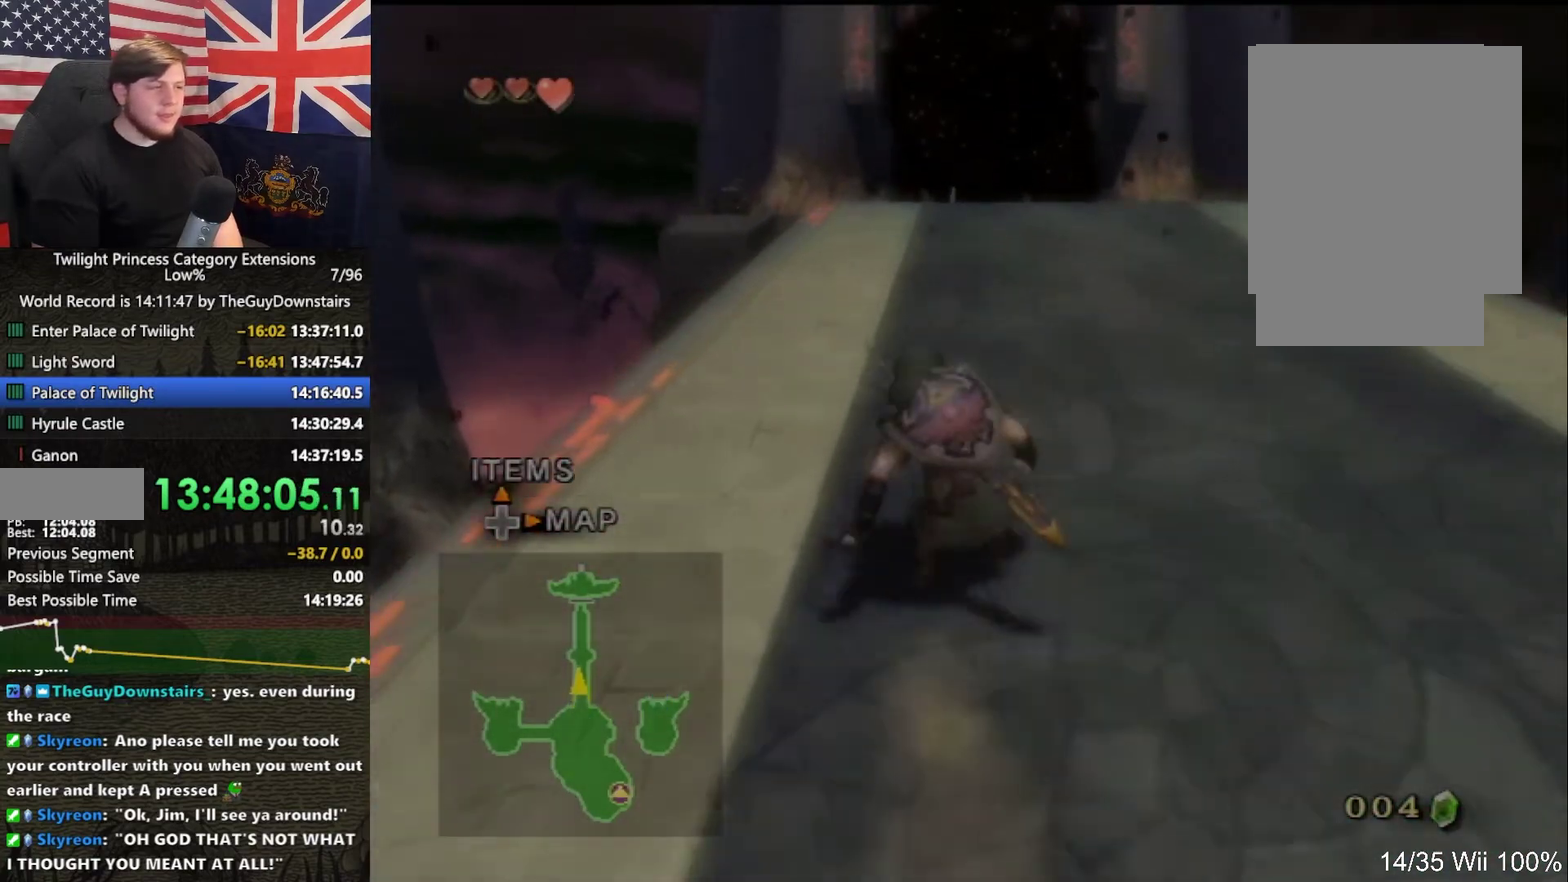
{"buttons": [], "left_stick": "up", "right_stick": "center", "events": [[33, "A", "down"], [100, "A", "up"]]}
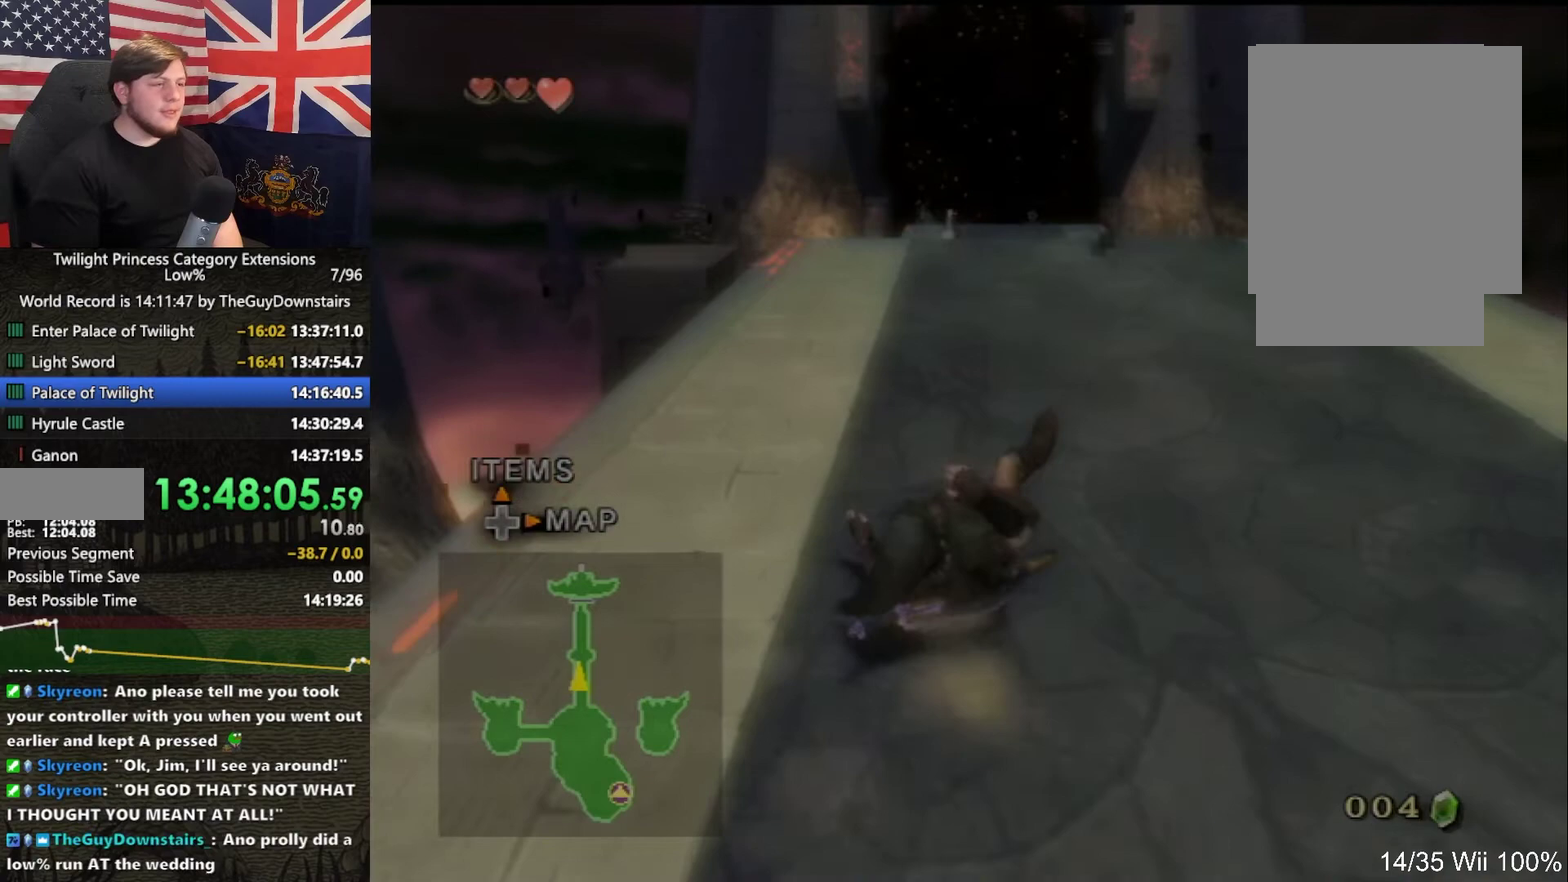
{"buttons": [], "left_stick": "up", "right_stick": "center", "events": [[167, "A", "down"], [233, "A", "up"], [300, "A", "down"], [400, "A", "up"]]}
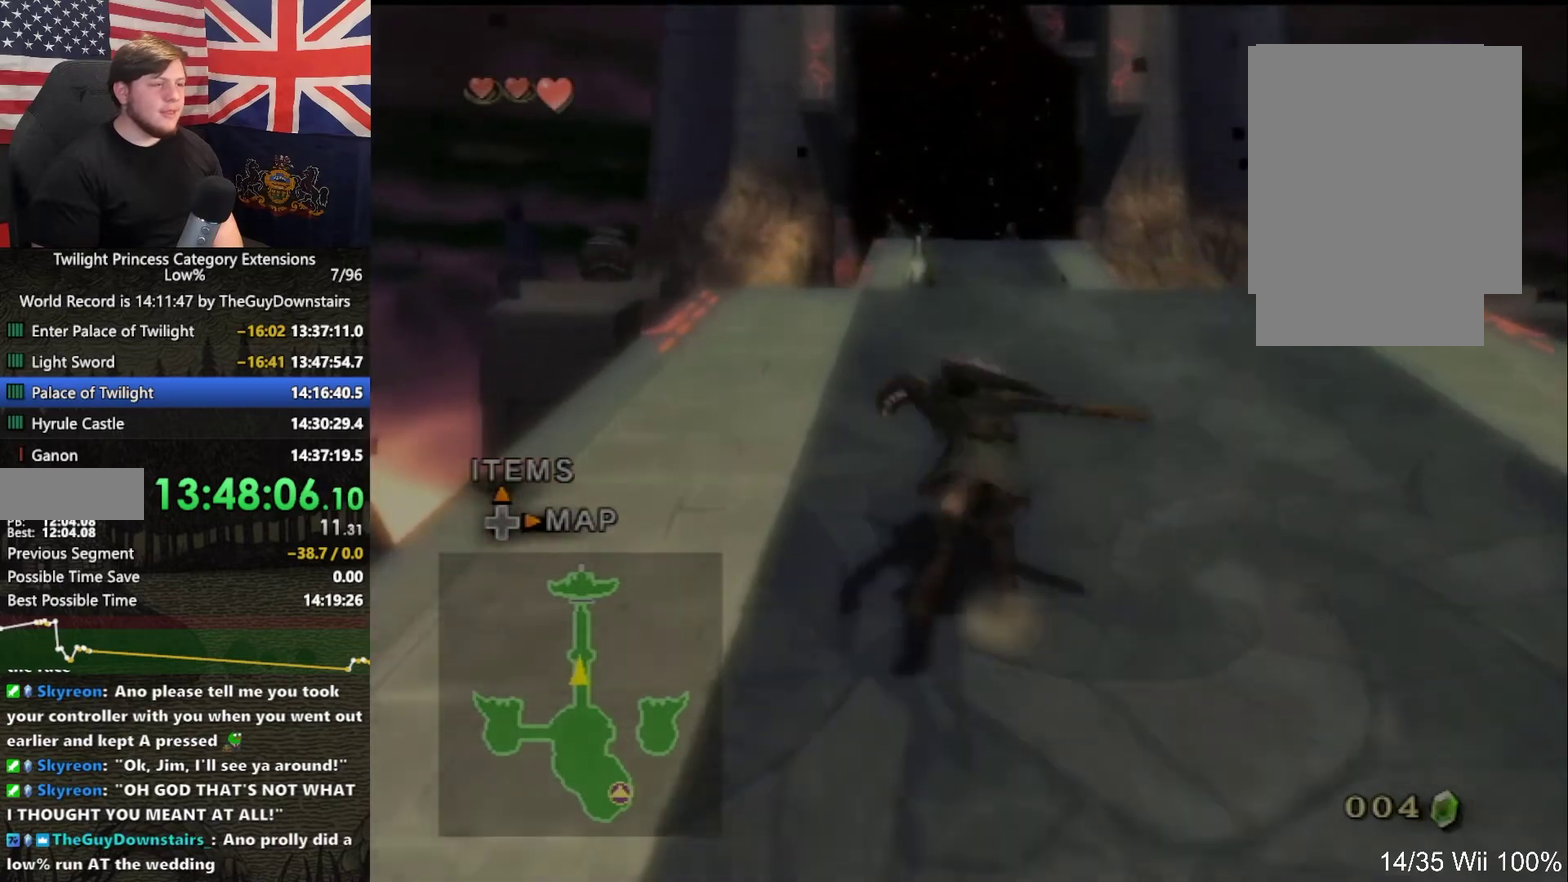
{"buttons": ["A"], "left_stick": "up", "right_stick": "center", "events": [[467, "A", "down"]]}
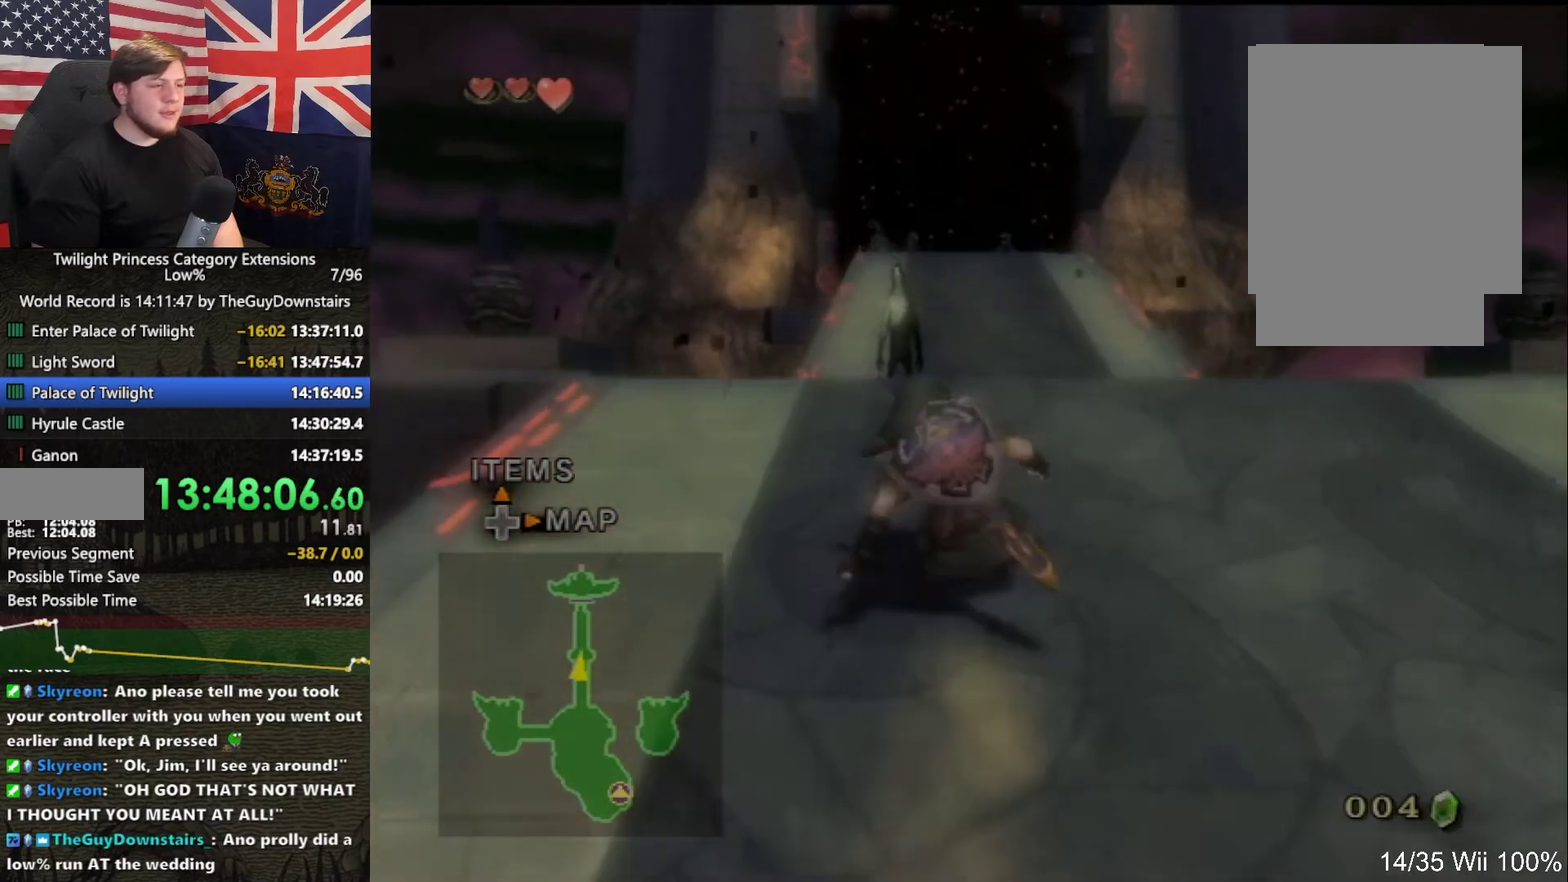
{"buttons": [], "left_stick": "up", "right_stick": "center", "events": [[33, "A", "up"], [100, "A", "down"], [167, "A", "up"]]}
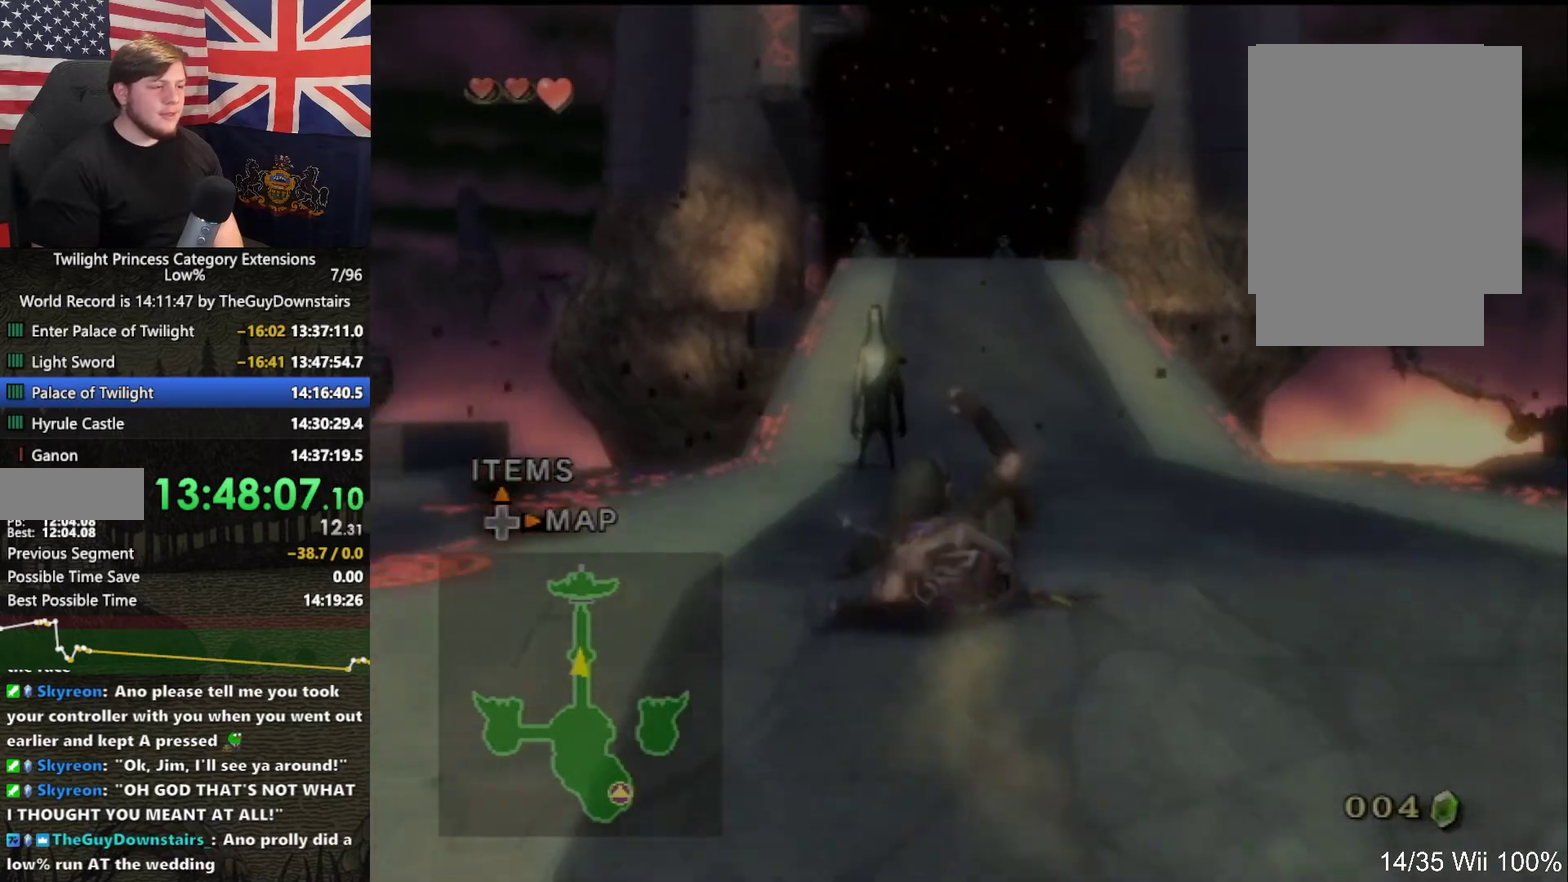
{"buttons": [], "left_stick": "up", "right_stick": "center", "events": [[133, "A", "down"], [200, "A", "up"], [267, "A", "down"], [333, "A", "up"]]}
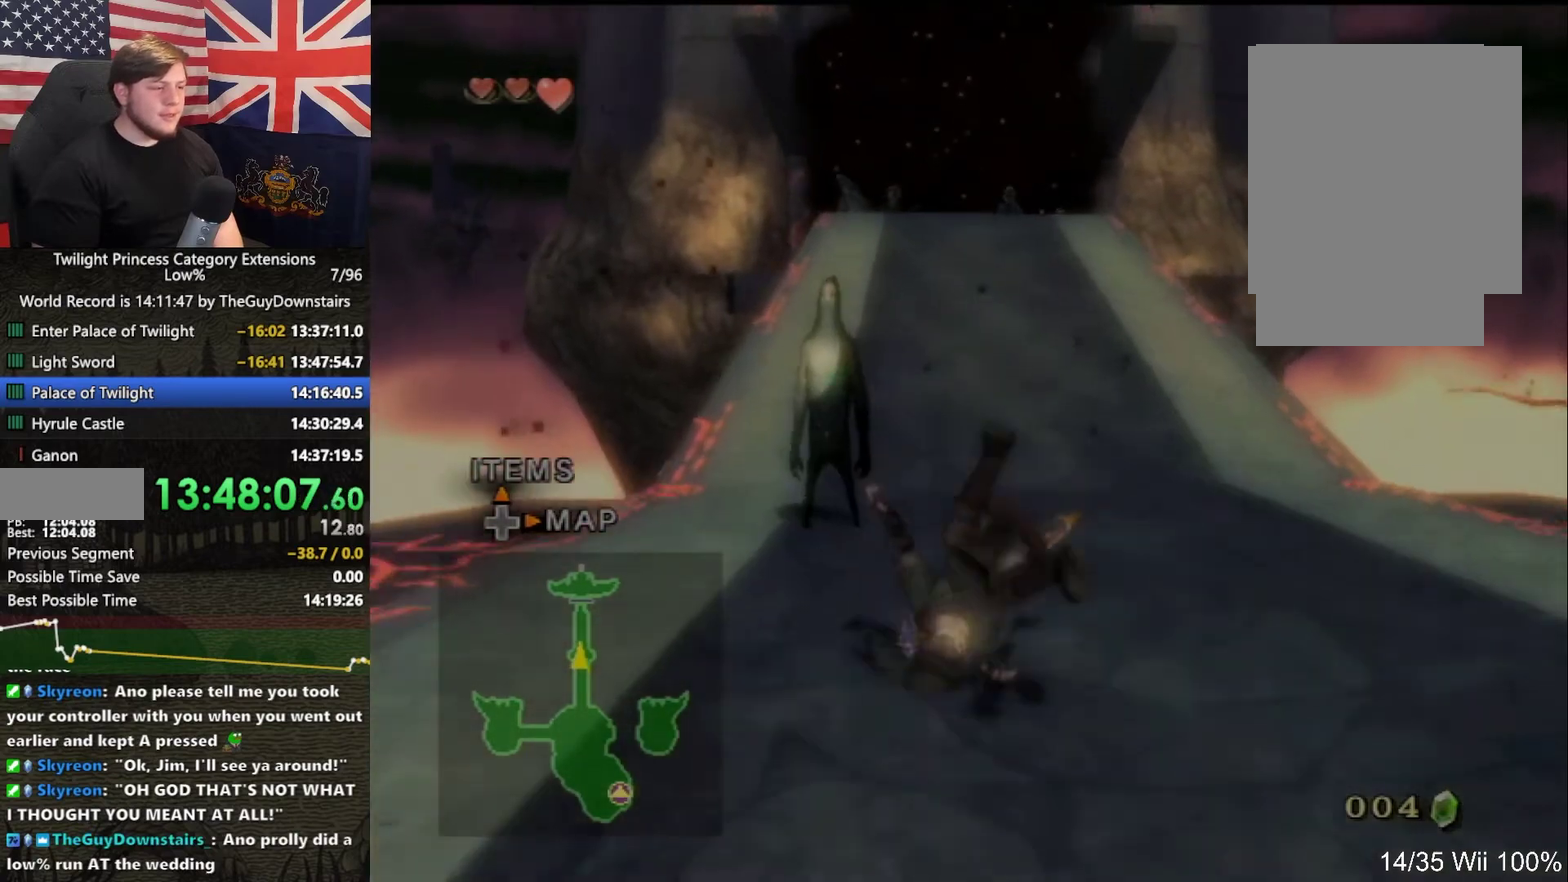
{"buttons": [], "left_stick": "up", "right_stick": "center", "events": [[300, "A", "down"], [500, "A", "up"]]}